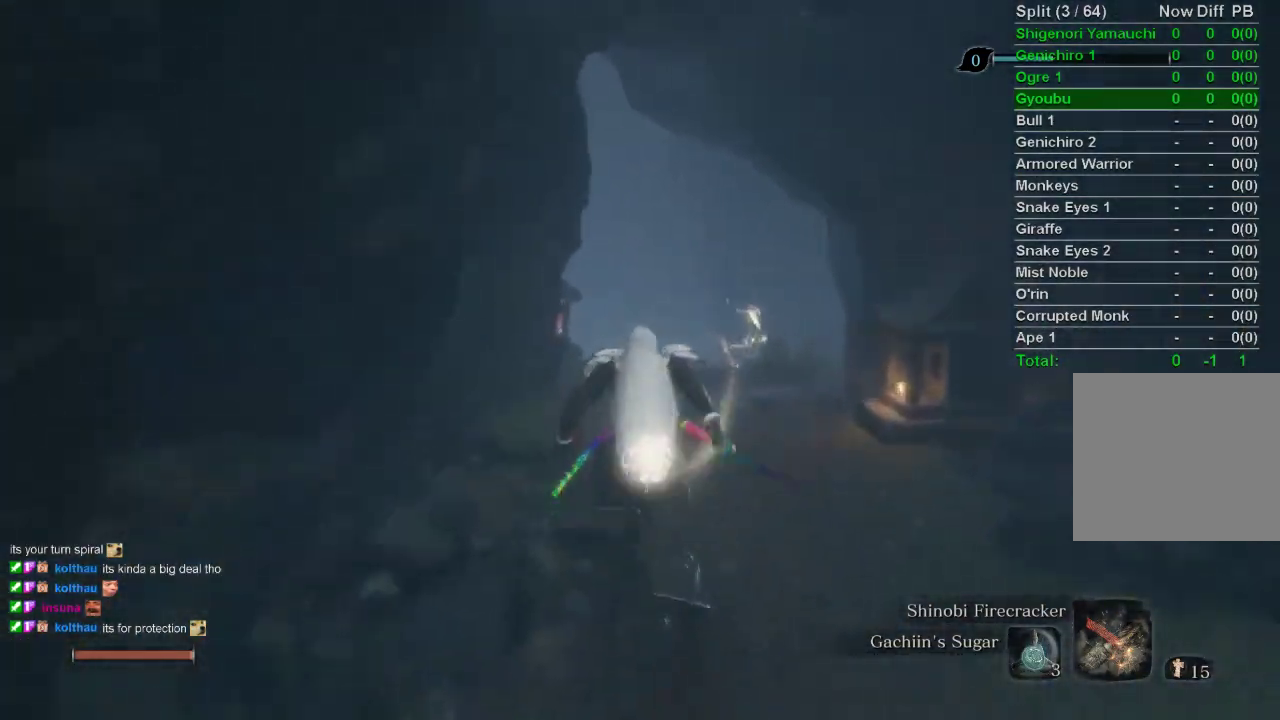
Gameplay with a controller (PlayStation layout); each line is a JSON object with the inputs held at the frame after it. "events" lists button and stick changes between this image and that frame as [ms after this image, input, new state], when the widget could be followed in between.
{"buttons": ["CIRCLE"], "left_stick": "up", "right_stick": "center", "events": [[267, "right_stick", "up"], [433, "right_stick", "center"]]}
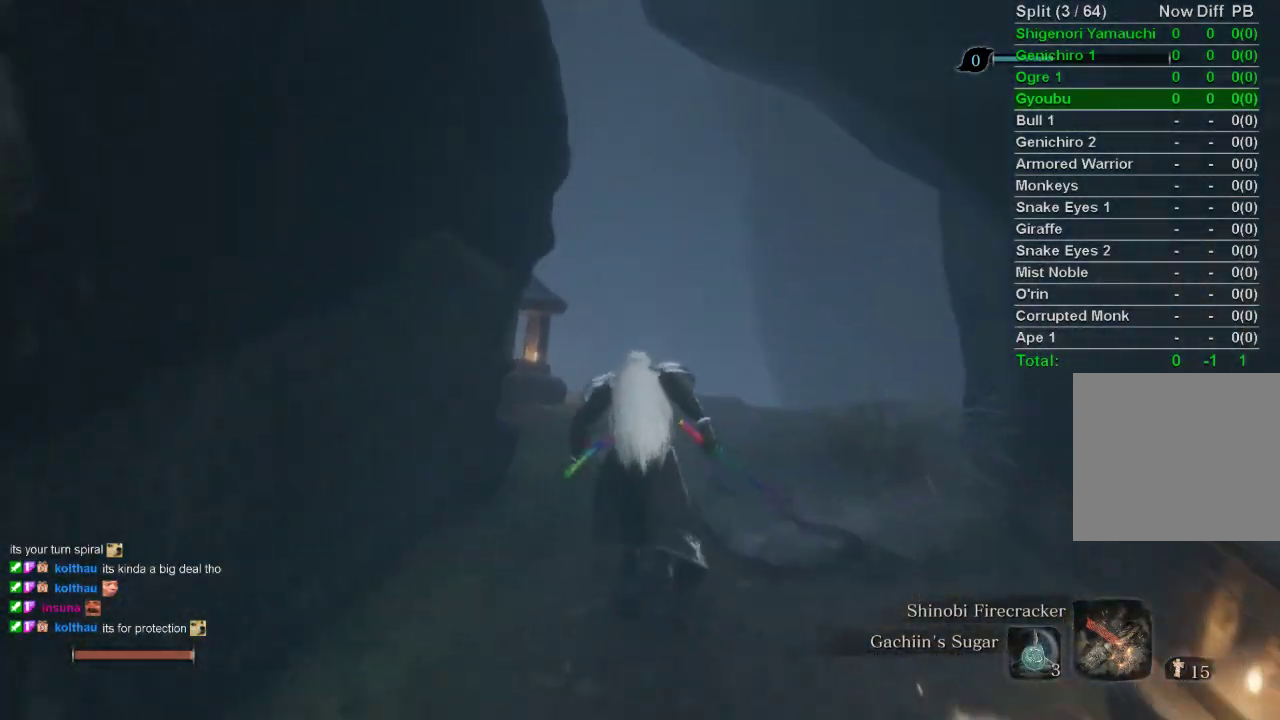
{"buttons": ["CIRCLE"], "left_stick": "up", "right_stick": "left", "events": [[483, "right_stick", "left"]]}
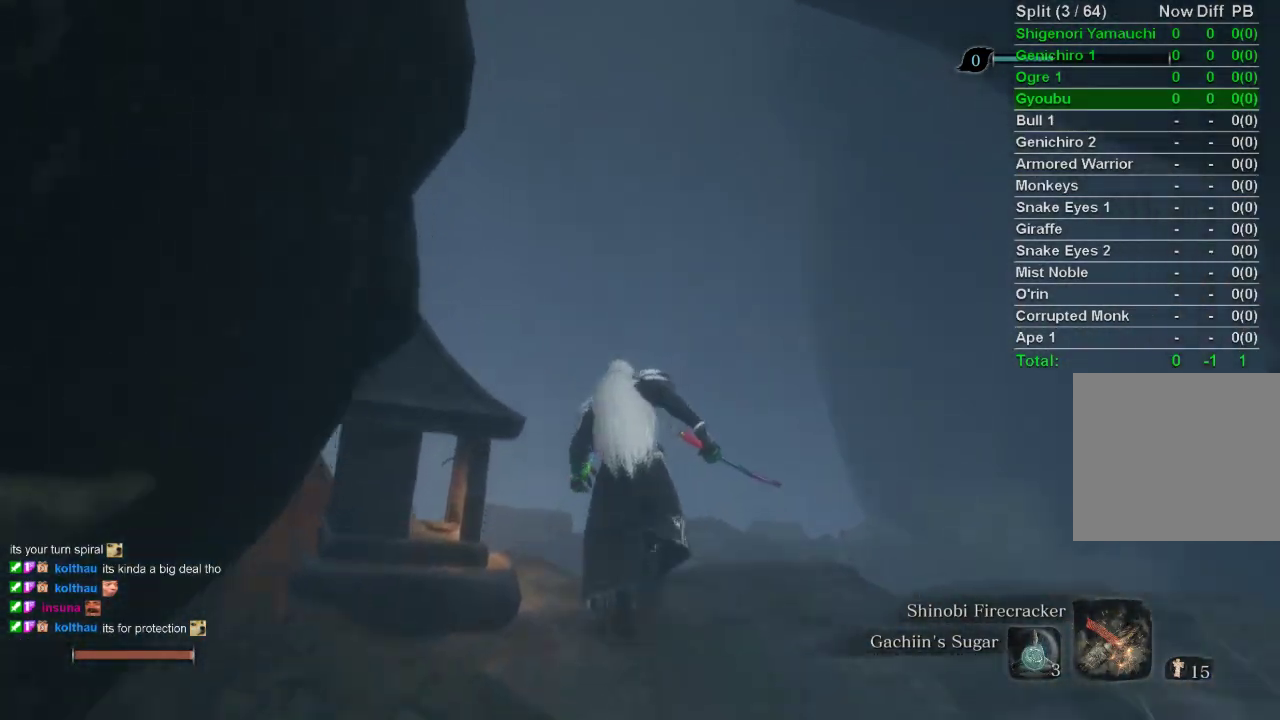
{"buttons": ["CIRCLE"], "left_stick": "up", "right_stick": "center", "events": [[50, "right_stick", "up-left"], [500, "right_stick", "center"]]}
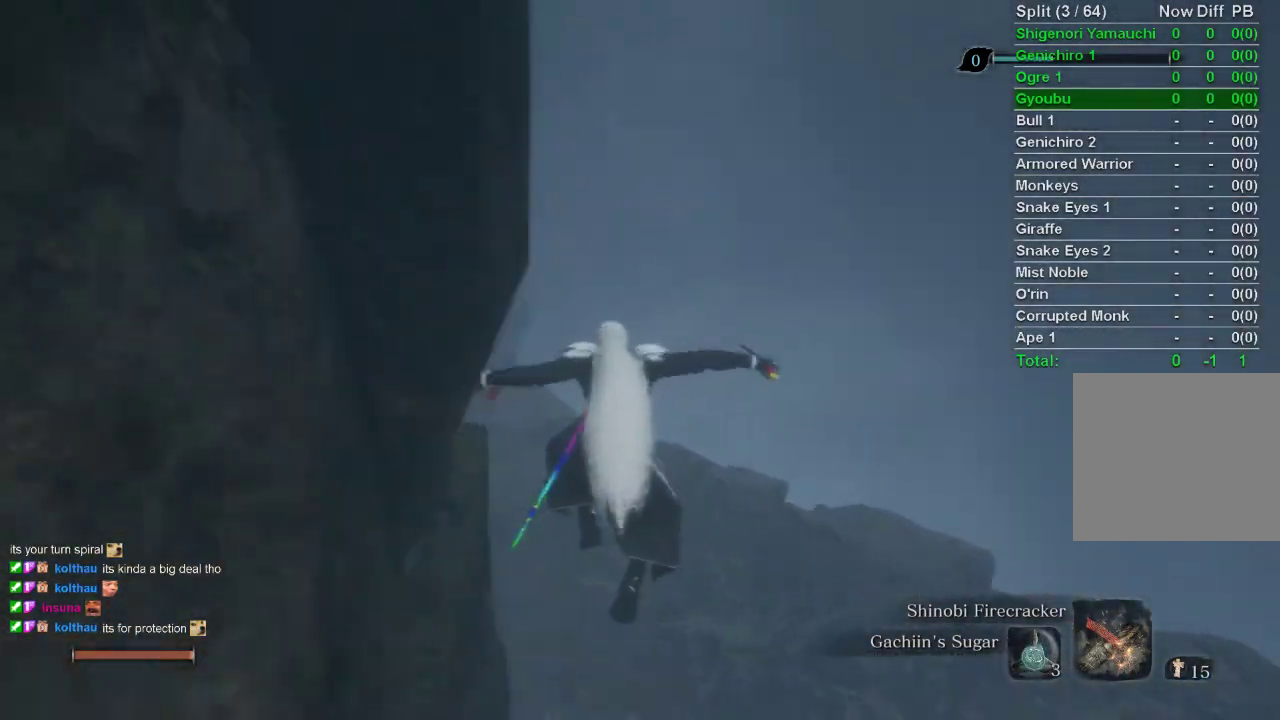
{"buttons": ["CIRCLE"], "left_stick": "up", "right_stick": "up-left", "events": [[250, "right_stick", "up-left"]]}
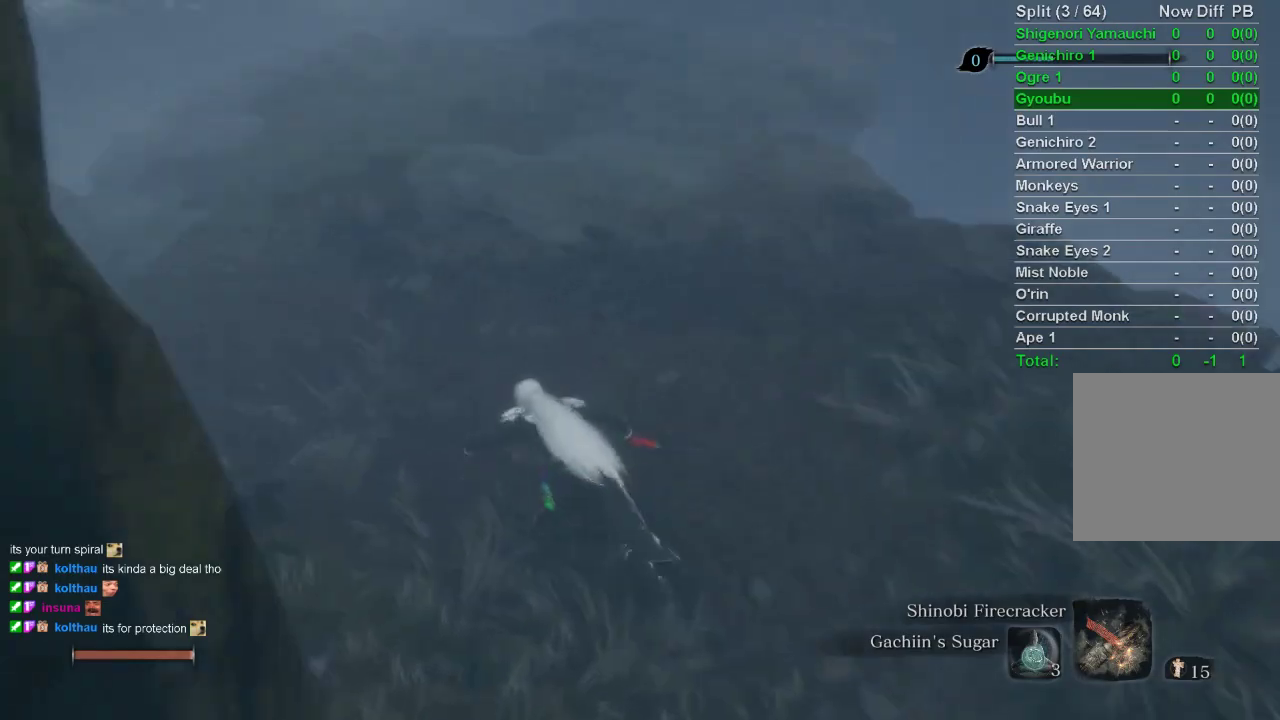
{"buttons": ["CIRCLE"], "left_stick": "up", "right_stick": "up-left", "events": []}
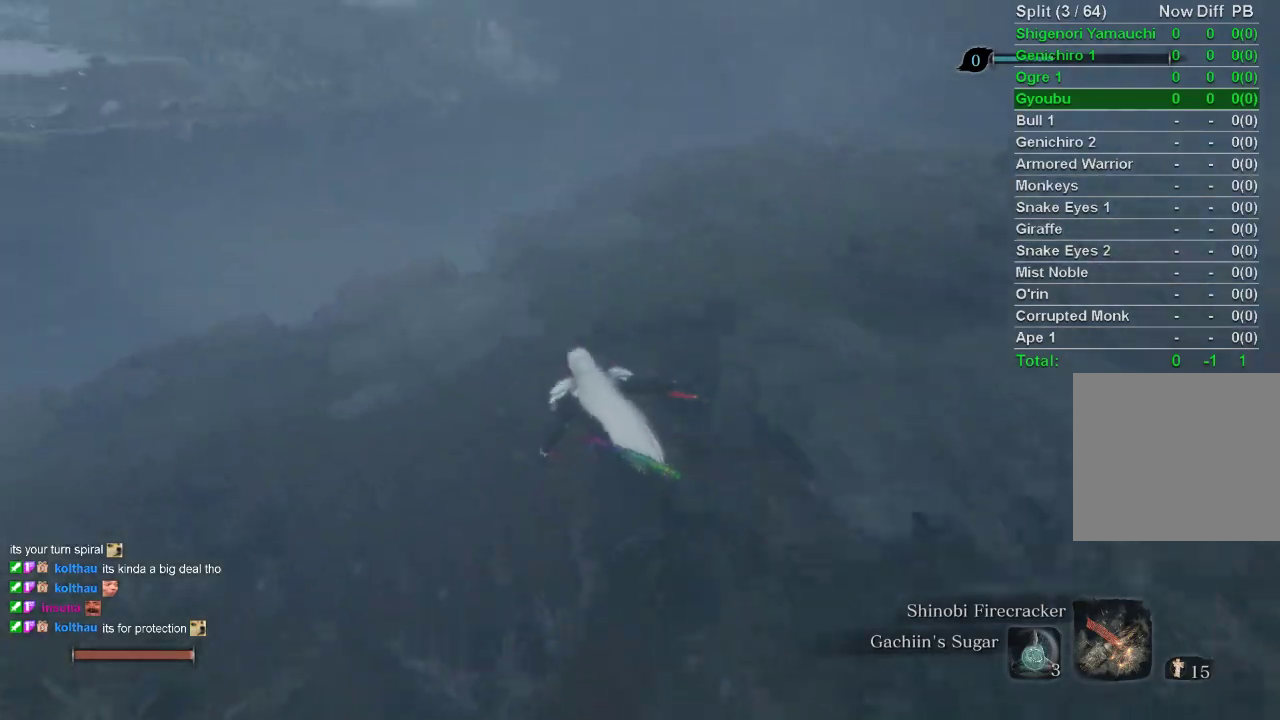
{"buttons": ["CIRCLE"], "left_stick": "up", "right_stick": "center", "events": [[367, "right_stick", "center"]]}
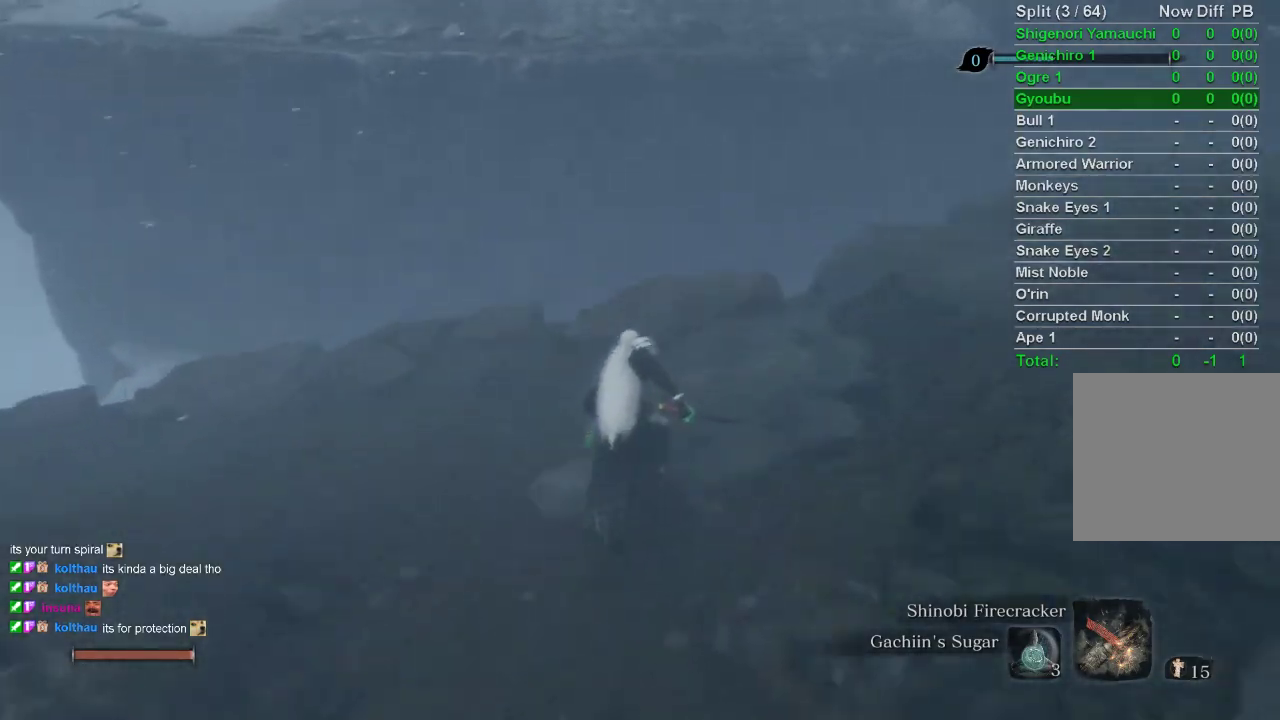
{"buttons": ["CIRCLE"], "left_stick": "up", "right_stick": "center", "events": [[400, "CROSS", "down"], [500, "CROSS", "up"]]}
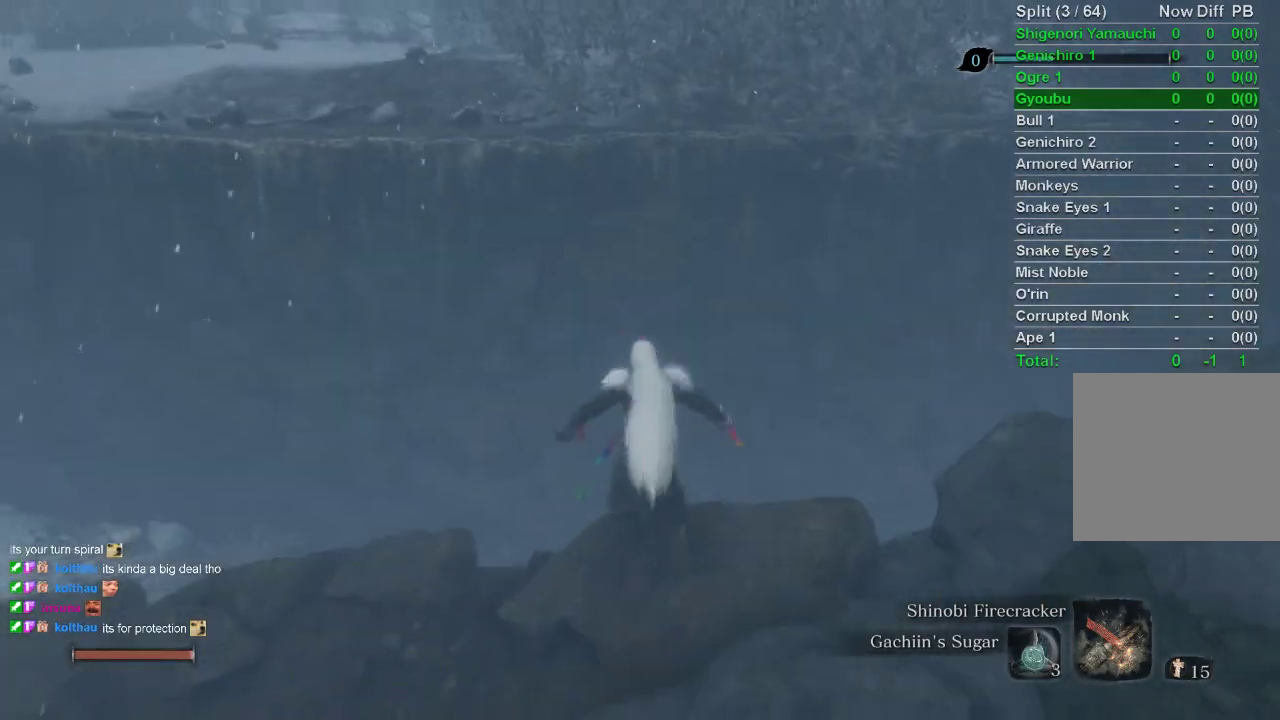
{"buttons": ["CIRCLE"], "left_stick": "up", "right_stick": "center", "events": []}
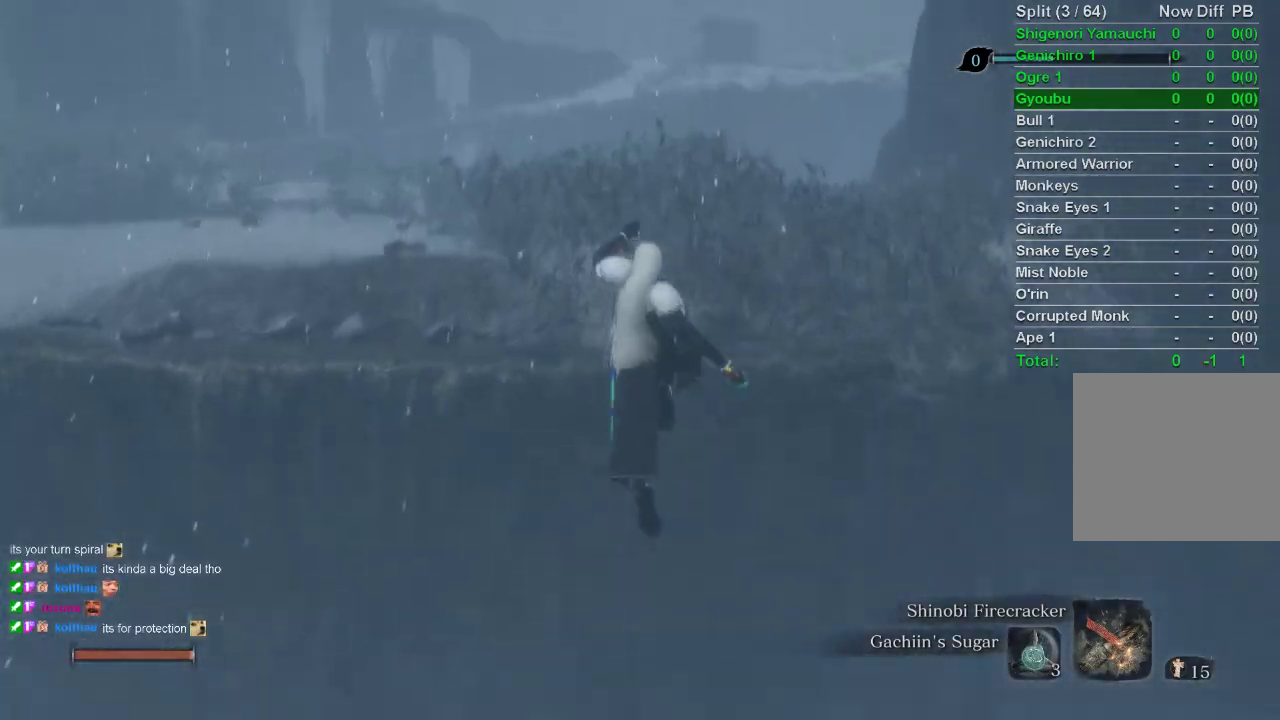
{"buttons": ["CIRCLE"], "left_stick": "up", "right_stick": "left", "events": [[217, "CROSS", "down"], [317, "CROSS", "up"], [467, "right_stick", "left"]]}
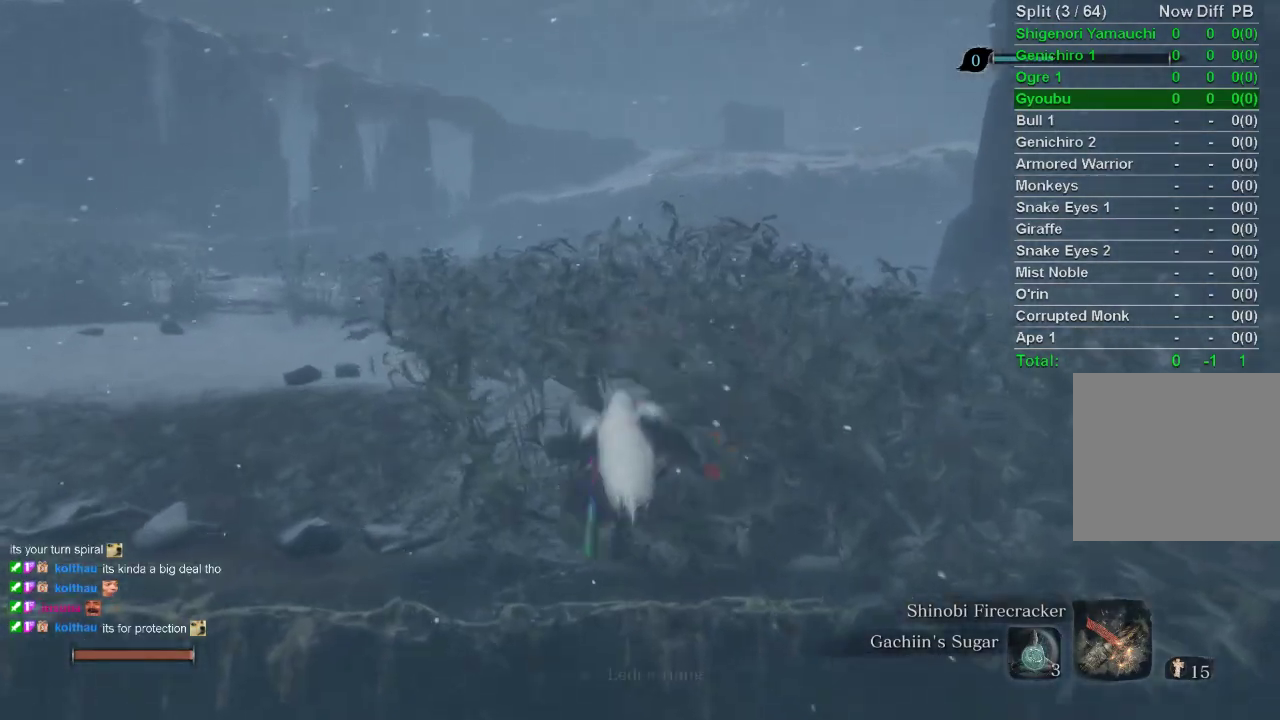
{"buttons": ["CIRCLE"], "left_stick": "up", "right_stick": "center", "events": [[450, "right_stick", "center"]]}
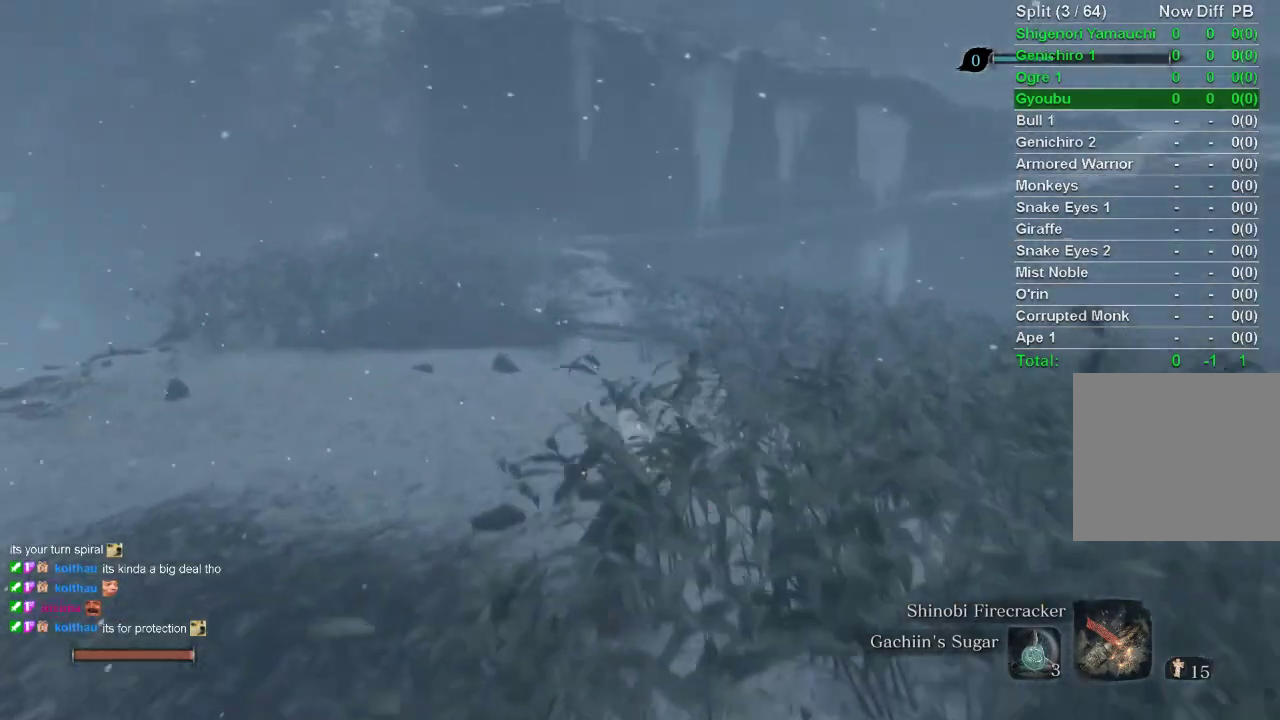
{"buttons": ["CIRCLE"], "left_stick": "up", "right_stick": "center", "events": []}
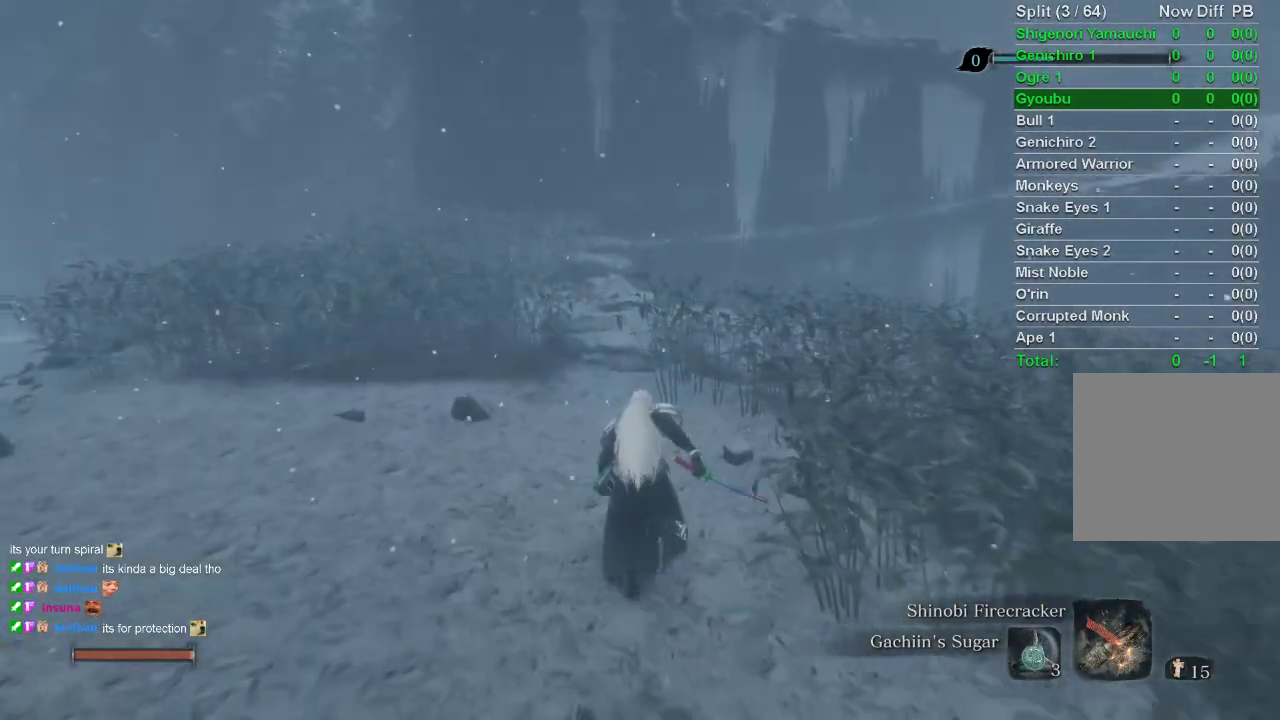
{"buttons": ["CIRCLE"], "left_stick": "up", "right_stick": "center", "events": []}
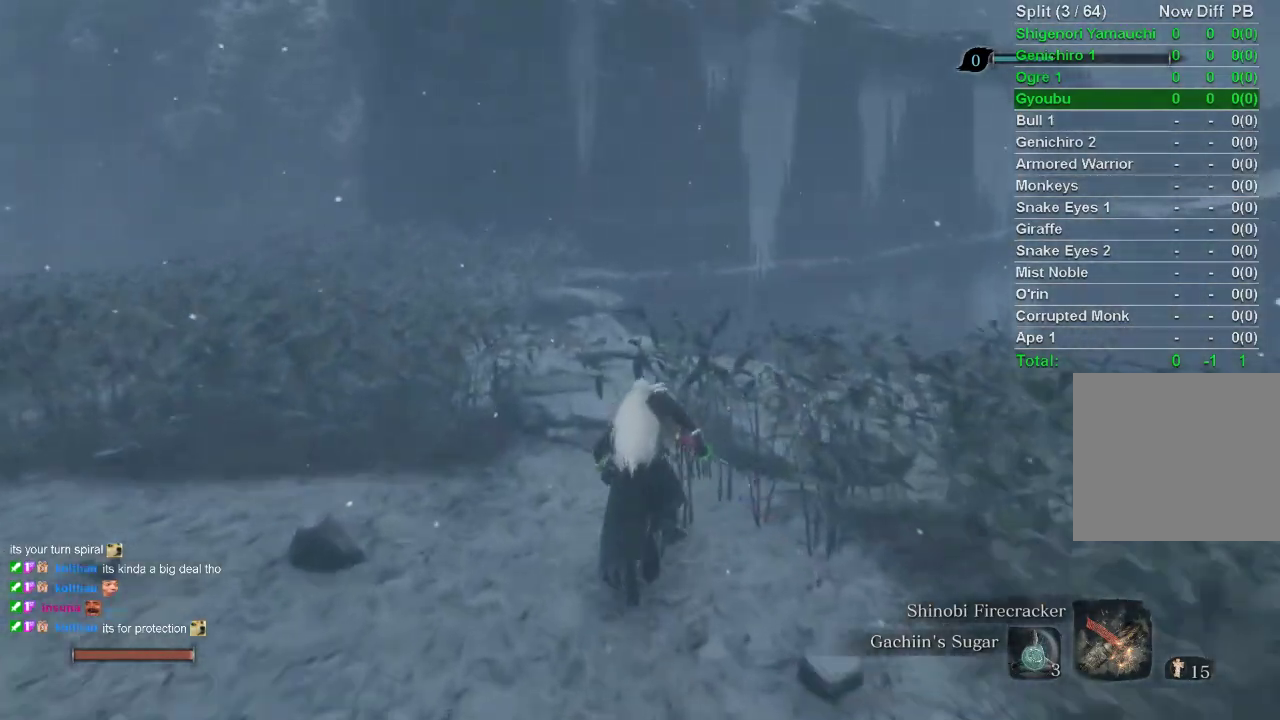
{"buttons": ["CIRCLE"], "left_stick": "up", "right_stick": "up", "events": [[383, "right_stick", "up"]]}
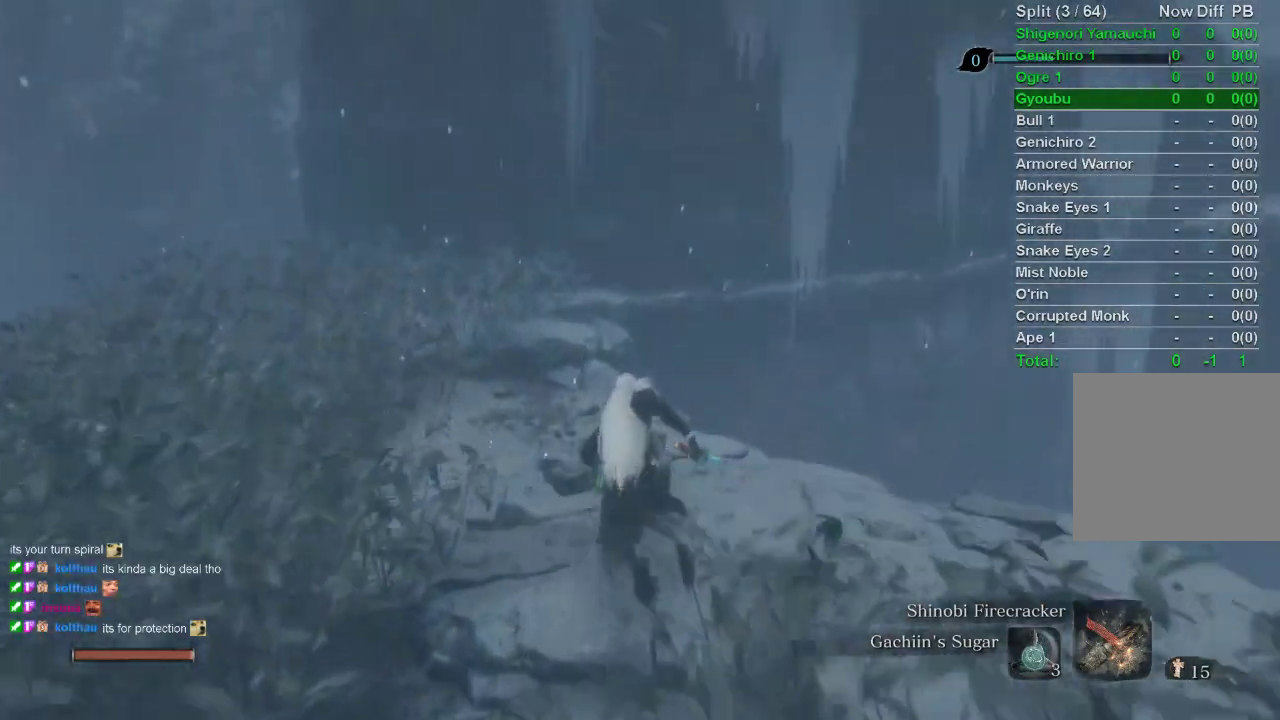
{"buttons": ["CIRCLE"], "left_stick": "up", "right_stick": "center", "events": [[50, "right_stick", "center"]]}
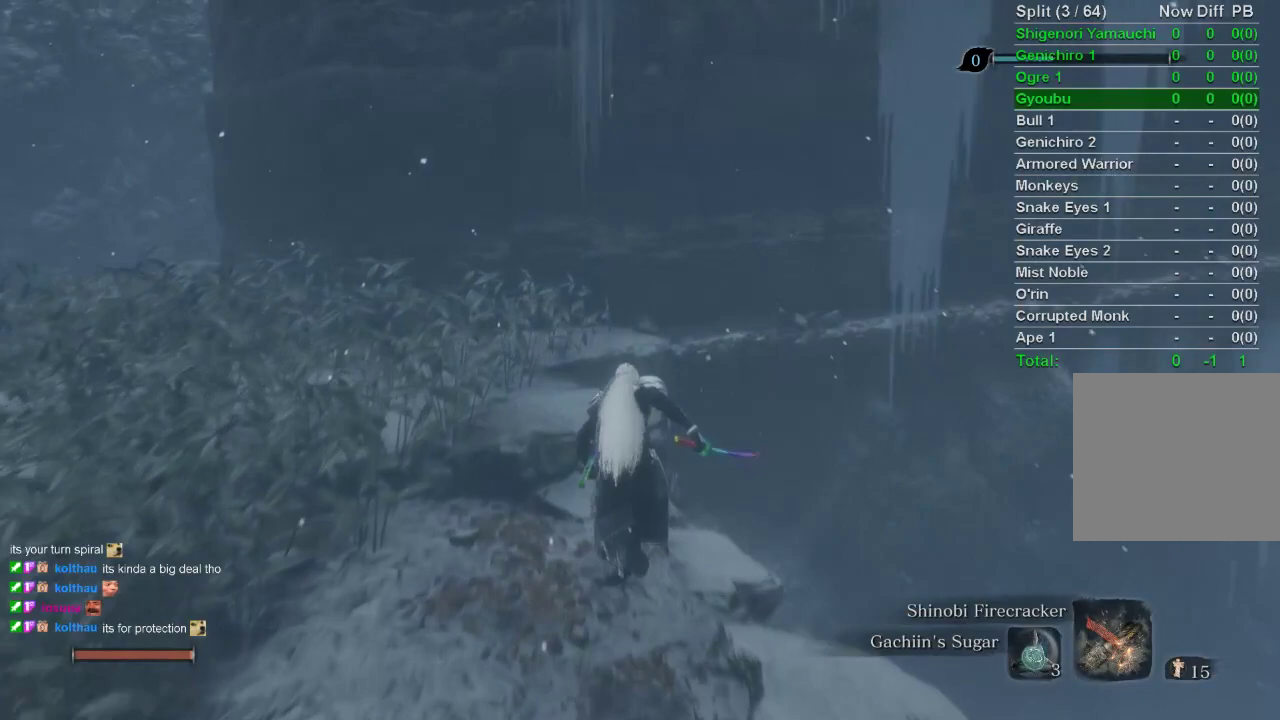
{"buttons": ["CIRCLE"], "left_stick": "up", "right_stick": "center", "events": []}
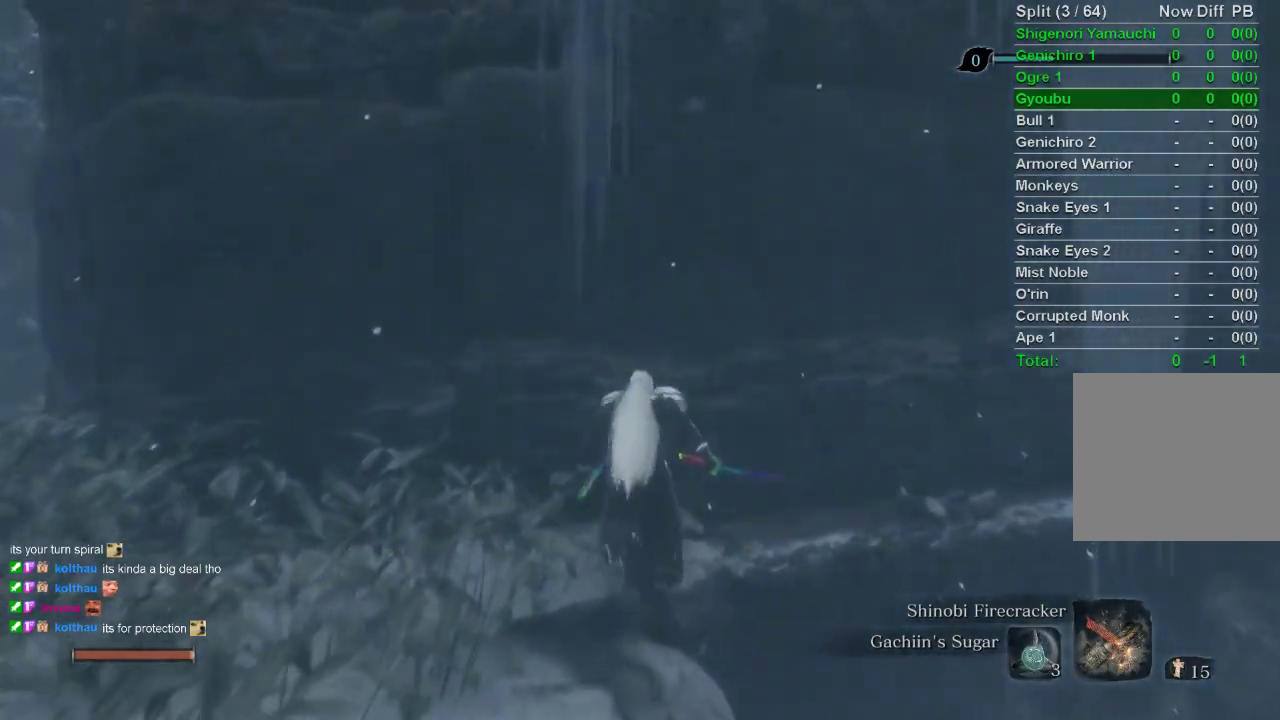
{"buttons": [], "left_stick": "up-right", "right_stick": "center", "events": [[33, "CIRCLE", "up"], [33, "SQUARE", "down"], [150, "SQUARE", "up"], [300, "left_stick", "up-right"]]}
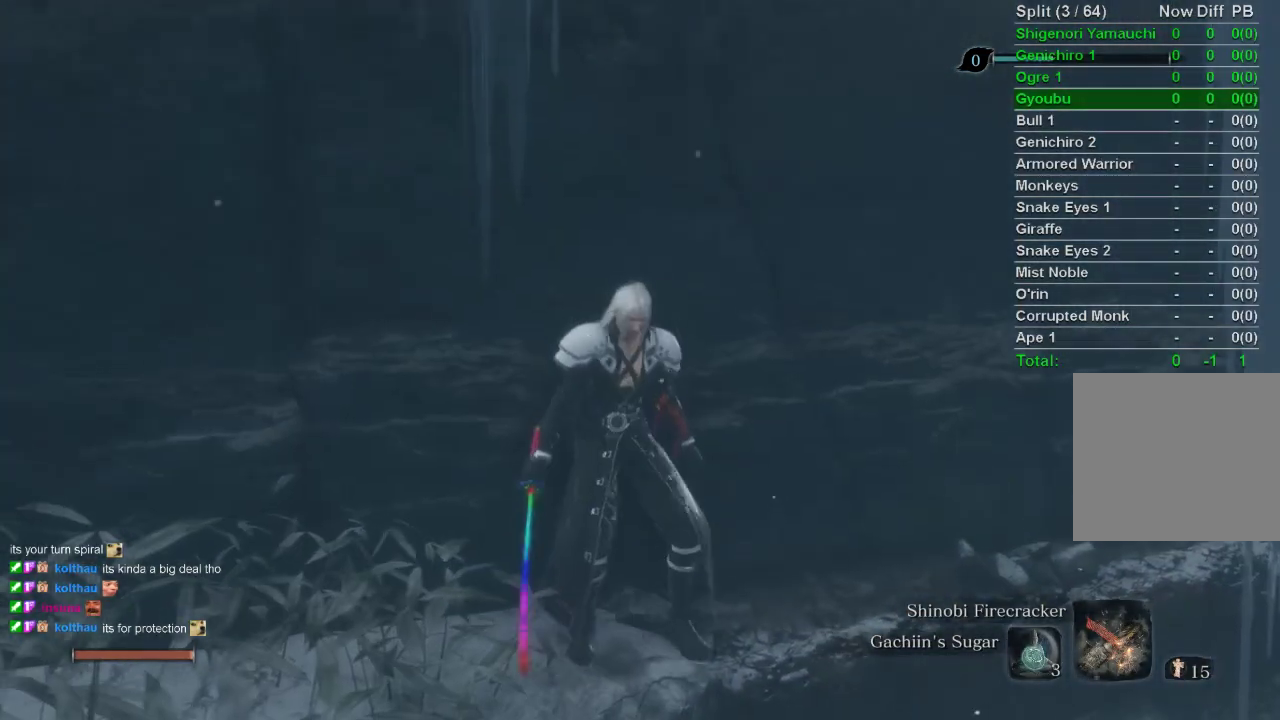
{"buttons": [], "left_stick": "right", "right_stick": "center", "events": [[33, "left_stick", "right"], [183, "left_stick", "center"], [250, "left_stick", "down-right"], [383, "left_stick", "center"], [450, "left_stick", "right"]]}
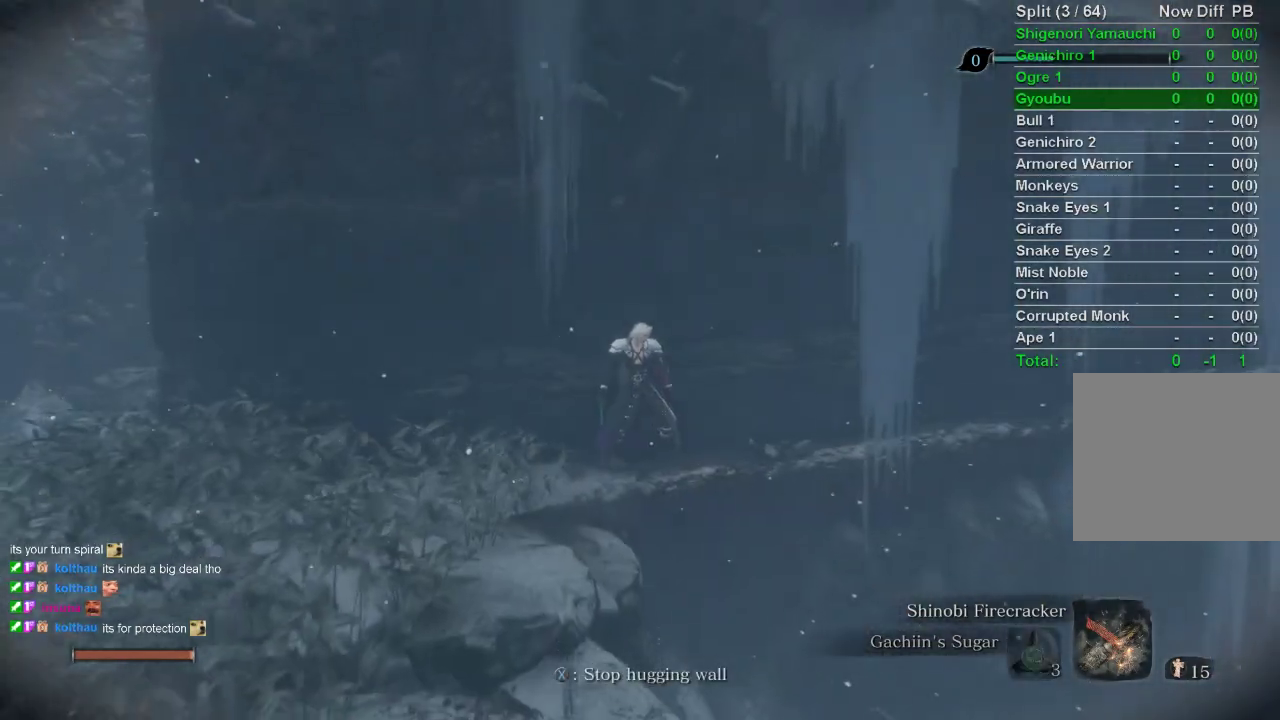
{"buttons": [], "left_stick": "right", "right_stick": "left", "events": [[417, "right_stick", "left"]]}
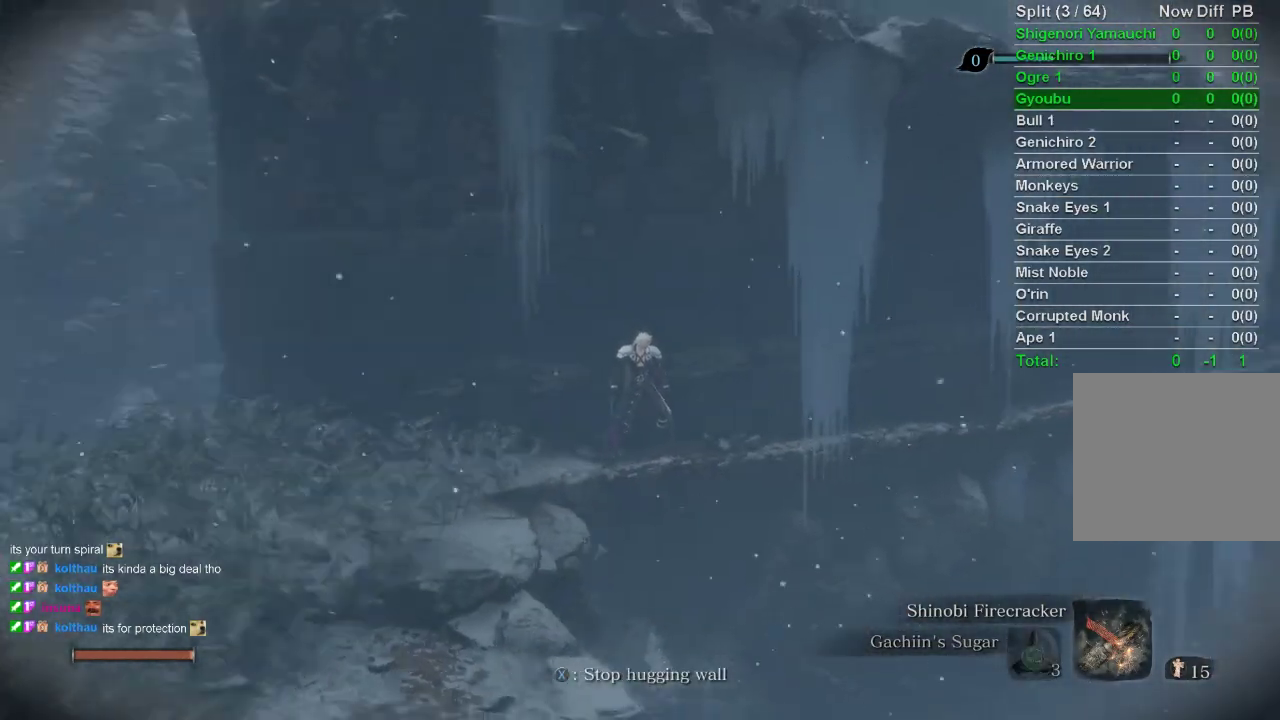
{"buttons": [], "left_stick": "center", "right_stick": "center", "events": [[17, "left_stick", "center"], [67, "left_stick", "right"], [117, "right_stick", "center"], [383, "left_stick", "down-right"], [483, "left_stick", "center"]]}
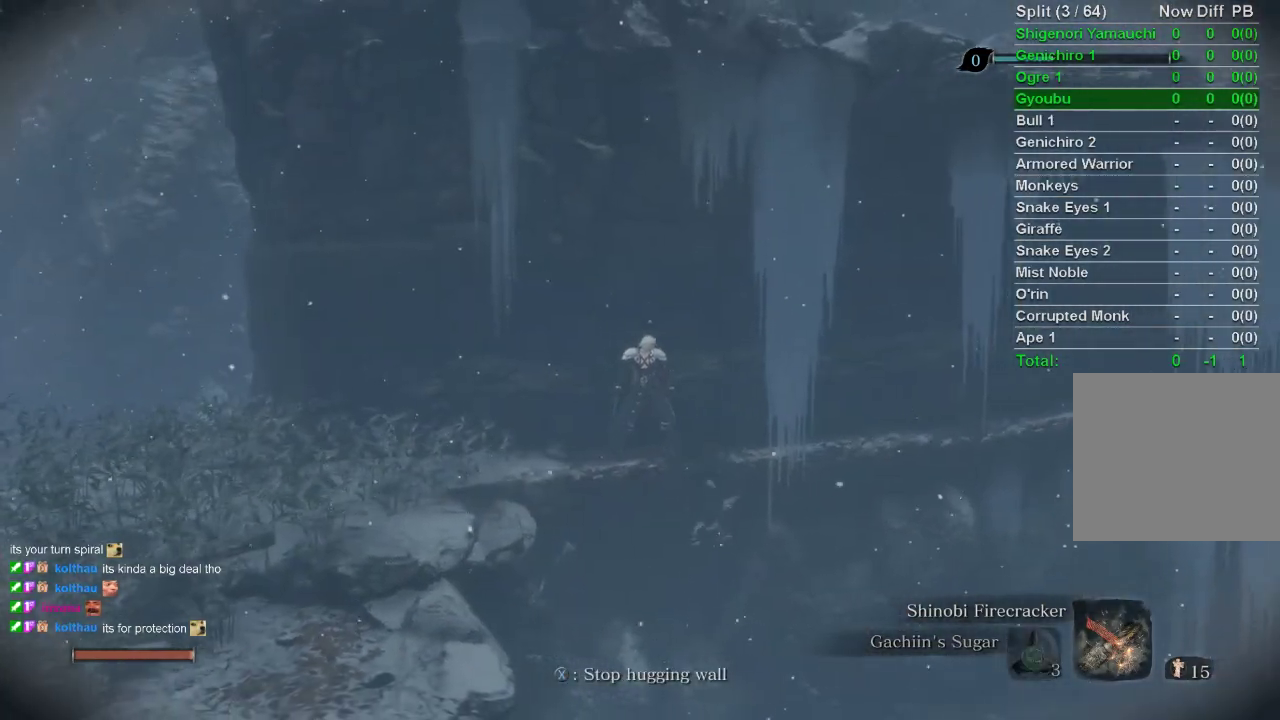
{"buttons": [], "left_stick": "center", "right_stick": "center", "events": [[50, "left_stick", "down-right"], [300, "left_stick", "center"], [350, "left_stick", "right"], [450, "left_stick", "center"]]}
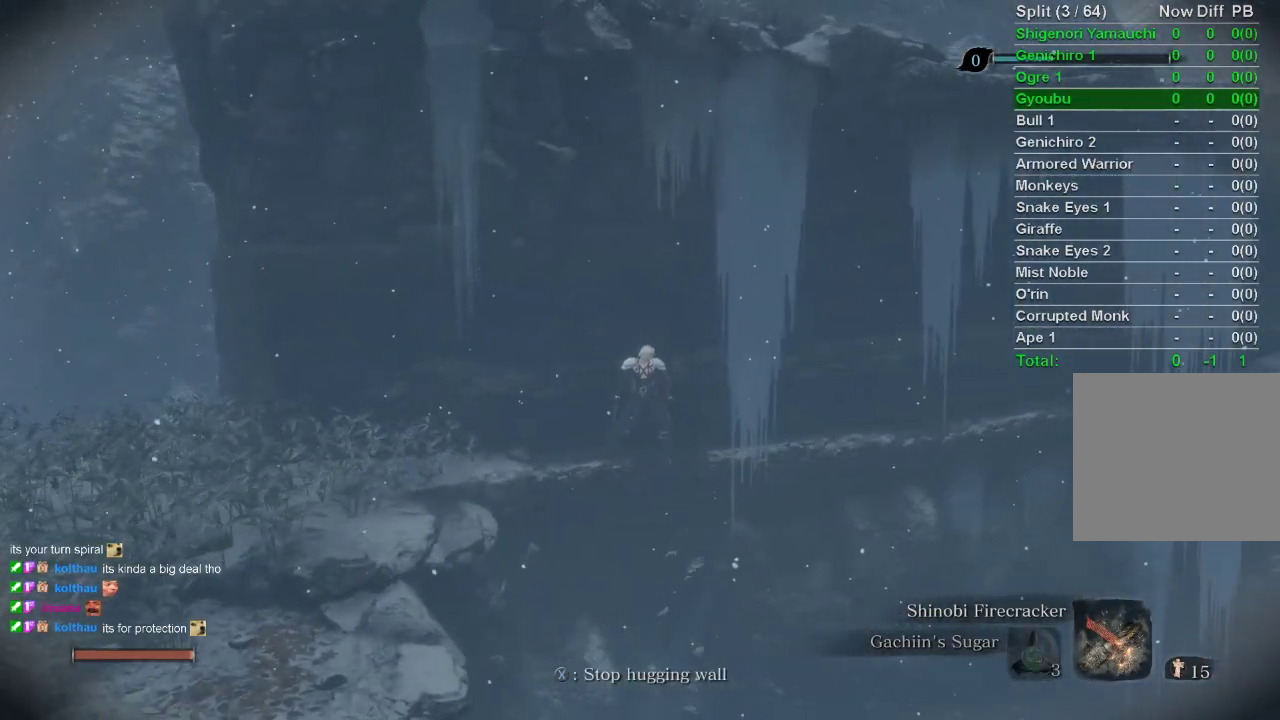
{"buttons": [], "left_stick": "right", "right_stick": "center", "events": [[17, "left_stick", "right"], [117, "left_stick", "center"], [167, "left_stick", "right"], [283, "left_stick", "center"], [333, "left_stick", "right"], [450, "left_stick", "center"], [500, "left_stick", "right"]]}
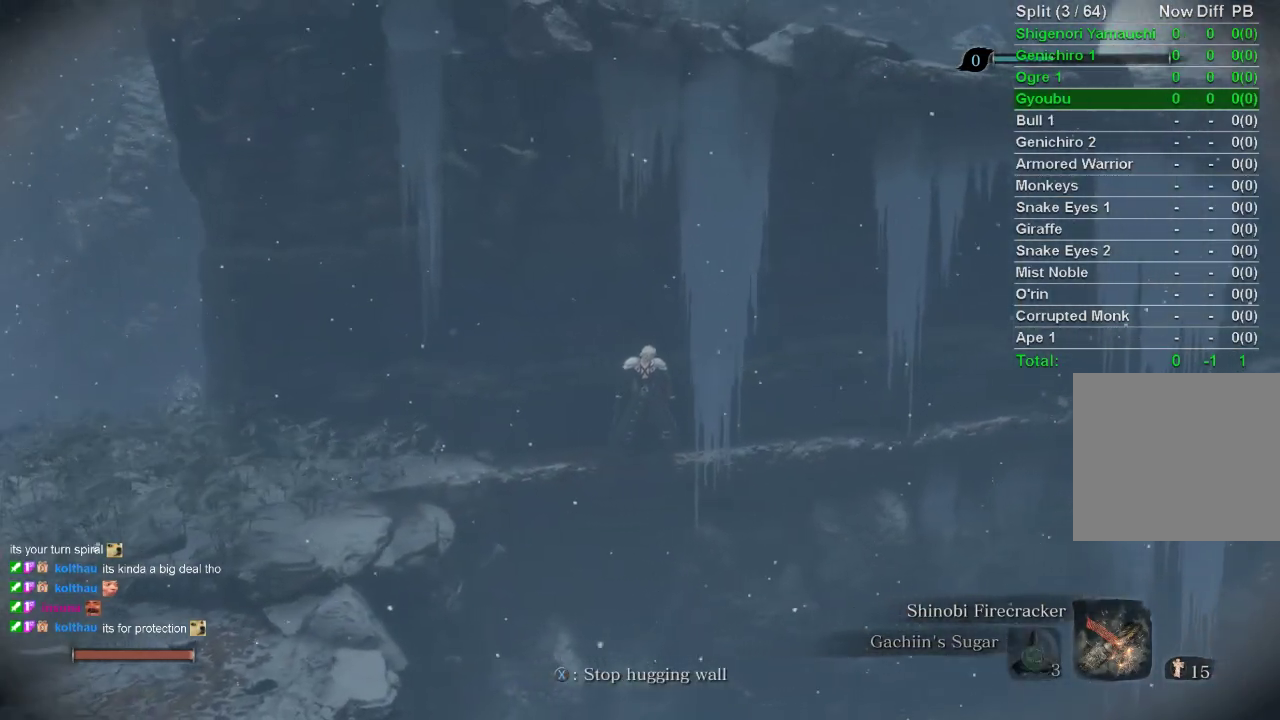
{"buttons": [], "left_stick": "down-right", "right_stick": "center", "events": [[117, "left_stick", "center"], [167, "left_stick", "down-right"], [267, "left_stick", "center"], [333, "left_stick", "right"], [433, "left_stick", "center"], [500, "left_stick", "down-right"]]}
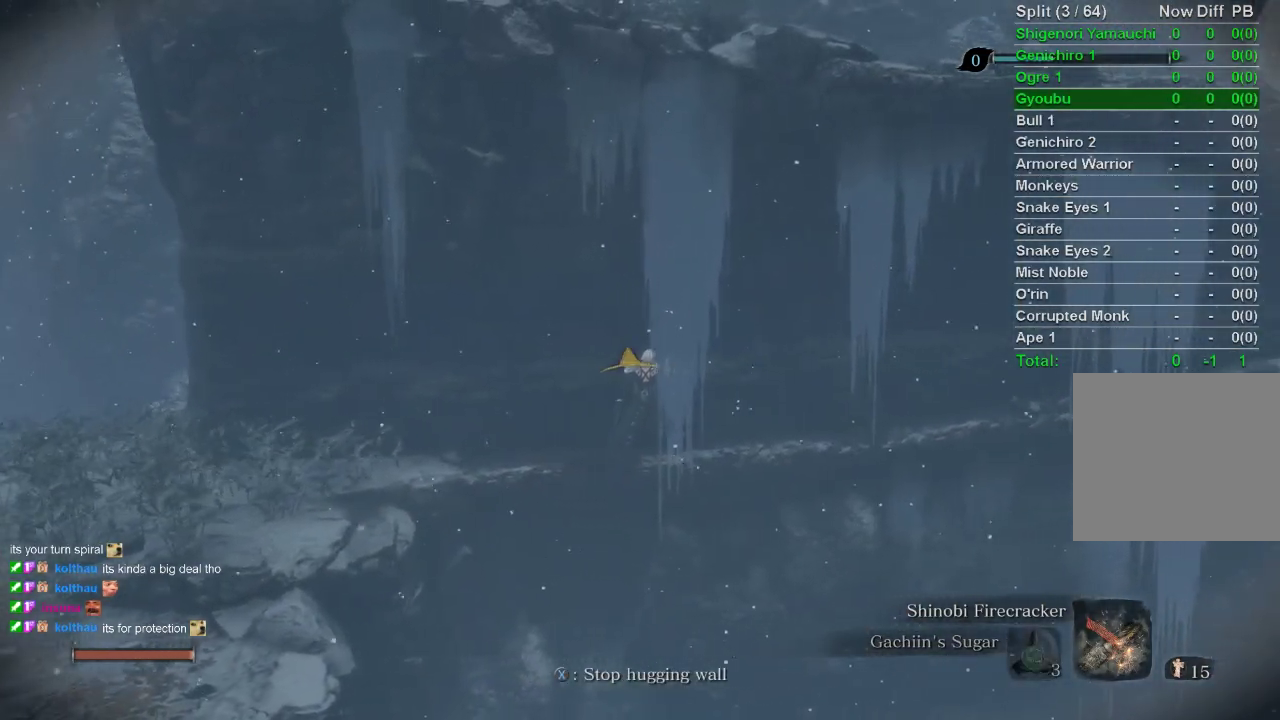
{"buttons": [], "left_stick": "right", "right_stick": "center", "events": [[183, "left_stick", "center"], [250, "left_stick", "right"], [367, "left_stick", "center"], [433, "left_stick", "right"]]}
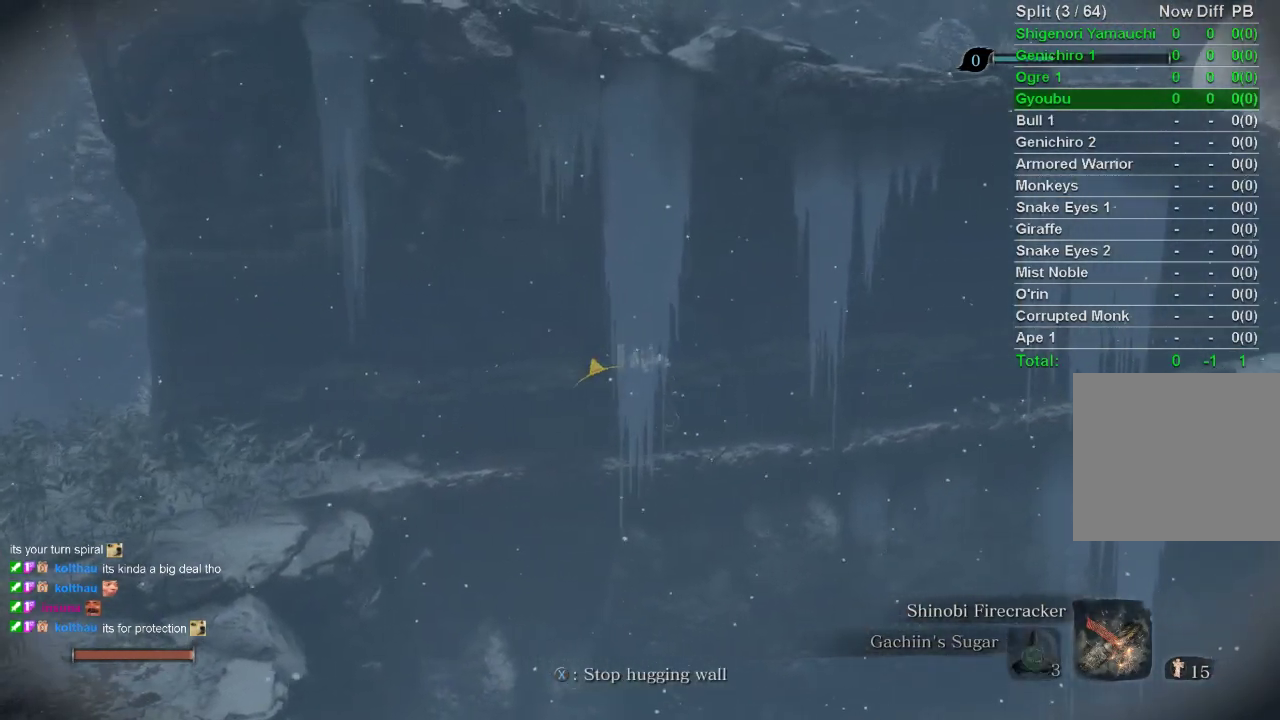
{"buttons": [], "left_stick": "down-right", "right_stick": "center", "events": [[50, "left_stick", "center"], [100, "left_stick", "down-right"], [200, "left_stick", "center"], [267, "left_stick", "right"], [283, "right_stick", "left"], [367, "right_stick", "center"], [383, "left_stick", "center"], [450, "left_stick", "down-right"]]}
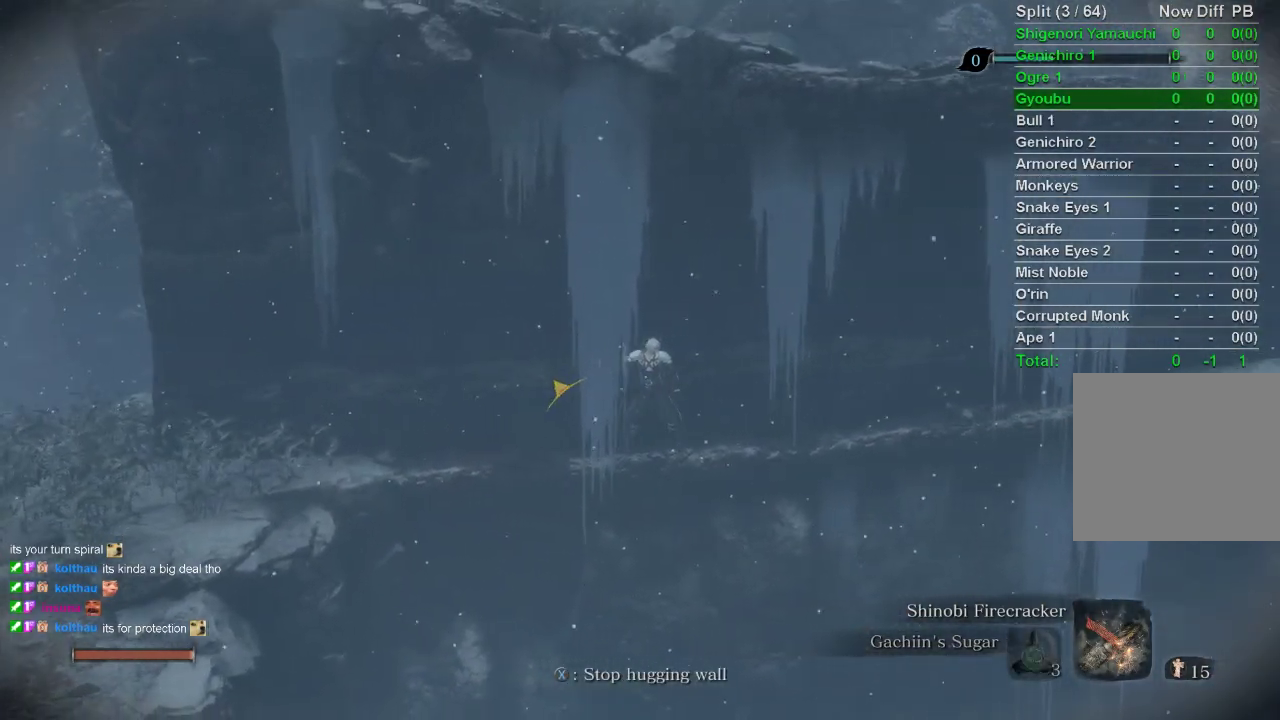
{"buttons": [], "left_stick": "down-right", "right_stick": "center", "events": [[50, "left_stick", "center"], [117, "left_stick", "right"], [233, "left_stick", "center"], [283, "left_stick", "down-right"], [400, "left_stick", "center"], [467, "left_stick", "down-right"]]}
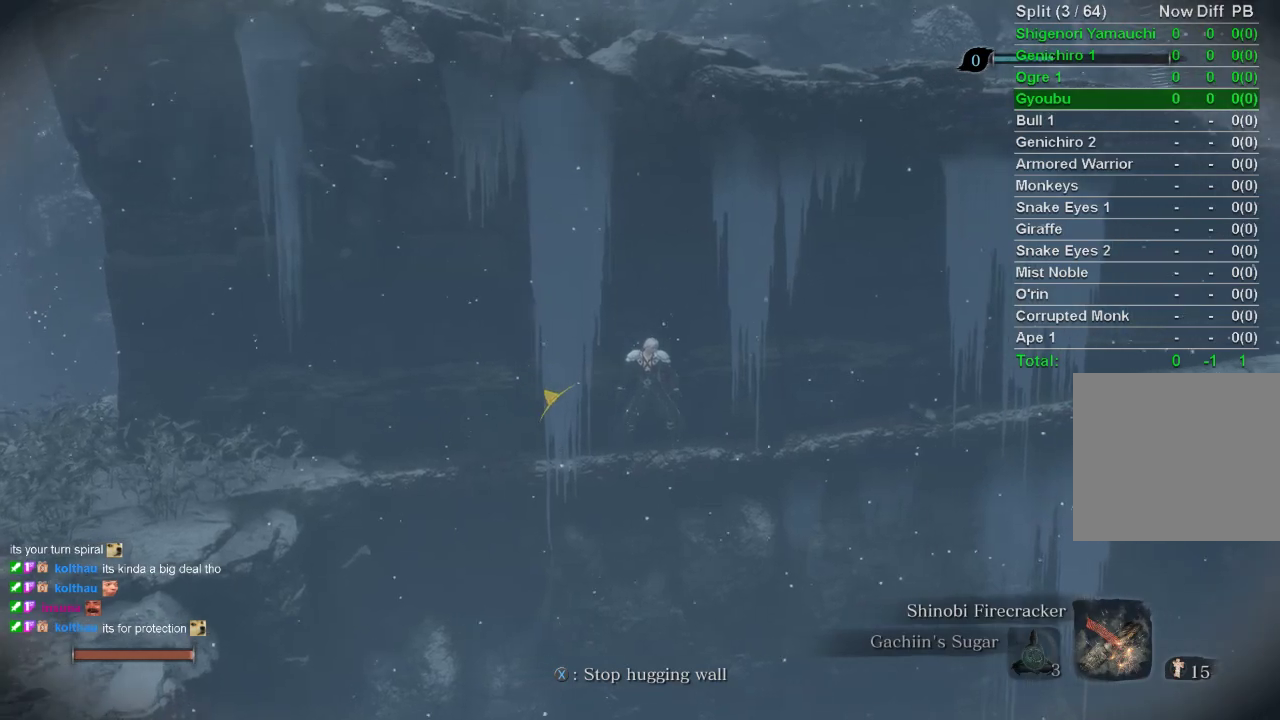
{"buttons": [], "left_stick": "right", "right_stick": "center", "events": [[117, "left_stick", "right"], [233, "left_stick", "center"], [283, "left_stick", "right"], [383, "left_stick", "center"], [433, "left_stick", "right"]]}
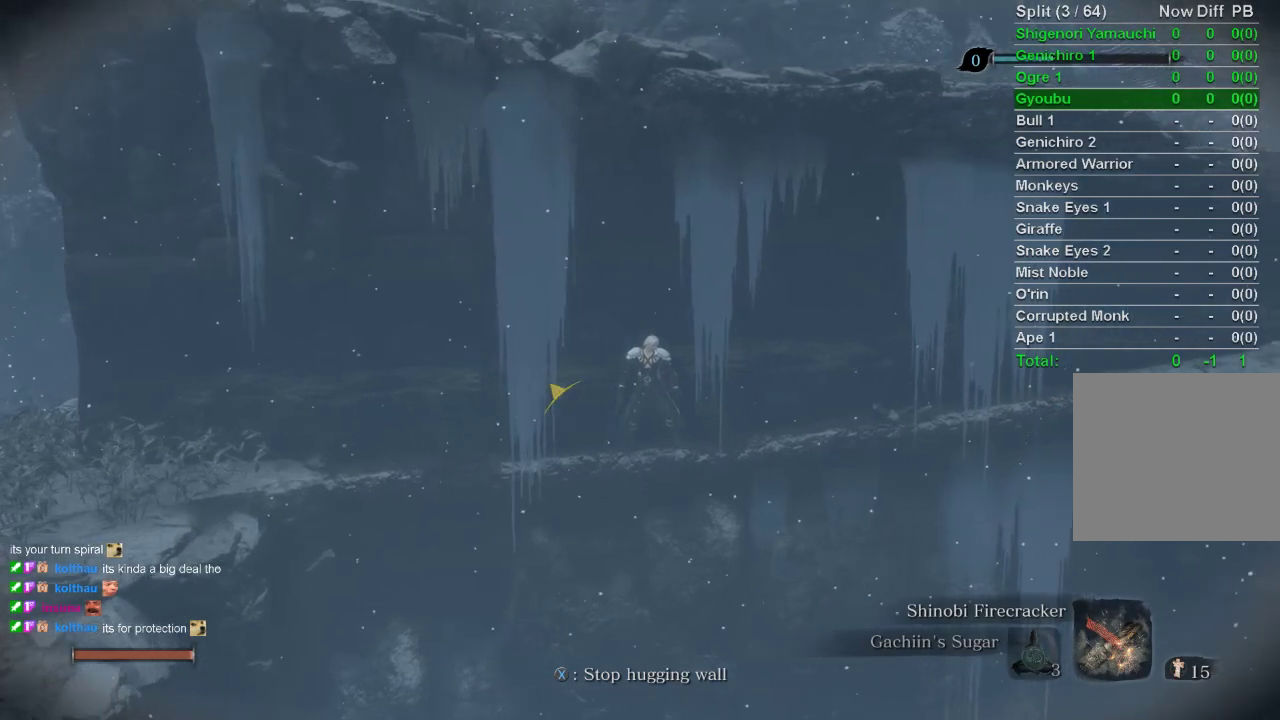
{"buttons": [], "left_stick": "right", "right_stick": "center", "events": [[17, "left_stick", "center"], [67, "left_stick", "down-right"], [167, "left_stick", "center"], [233, "left_stick", "down-right"], [333, "left_stick", "center"], [383, "left_stick", "right"]]}
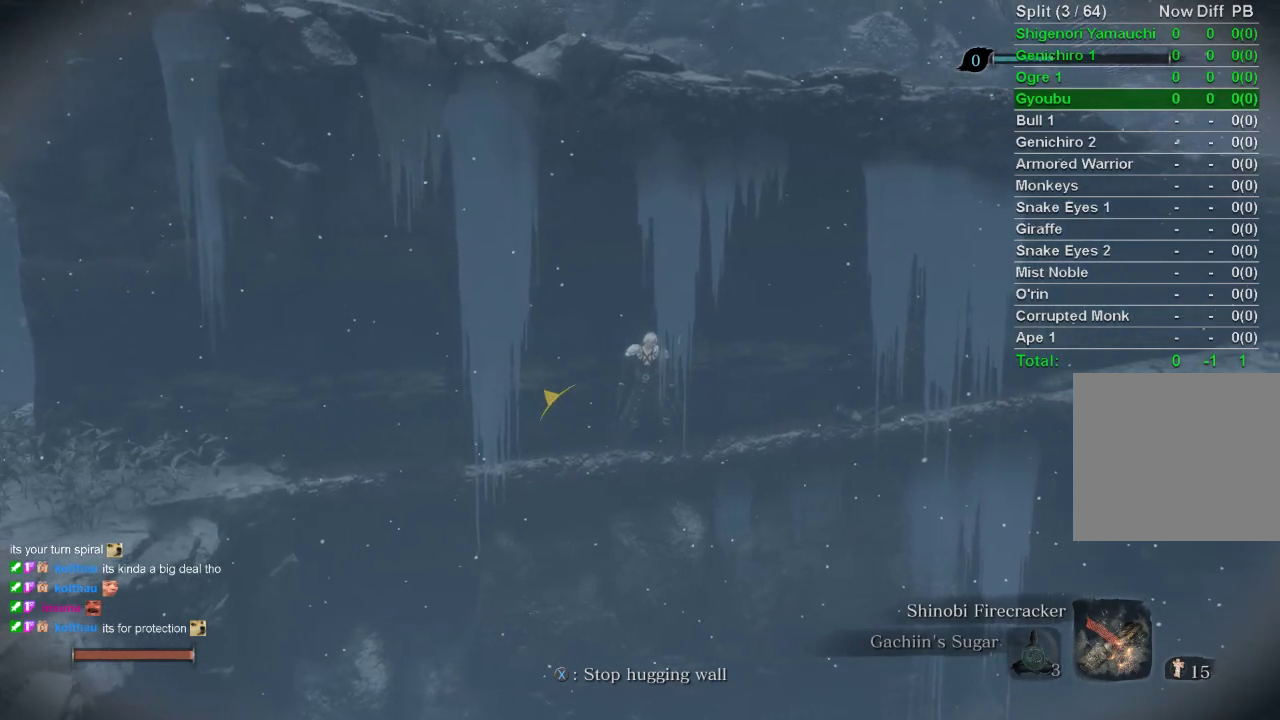
{"buttons": [], "left_stick": "right", "right_stick": "center", "events": [[167, "left_stick", "center"], [233, "left_stick", "right"], [367, "left_stick", "center"], [417, "left_stick", "right"]]}
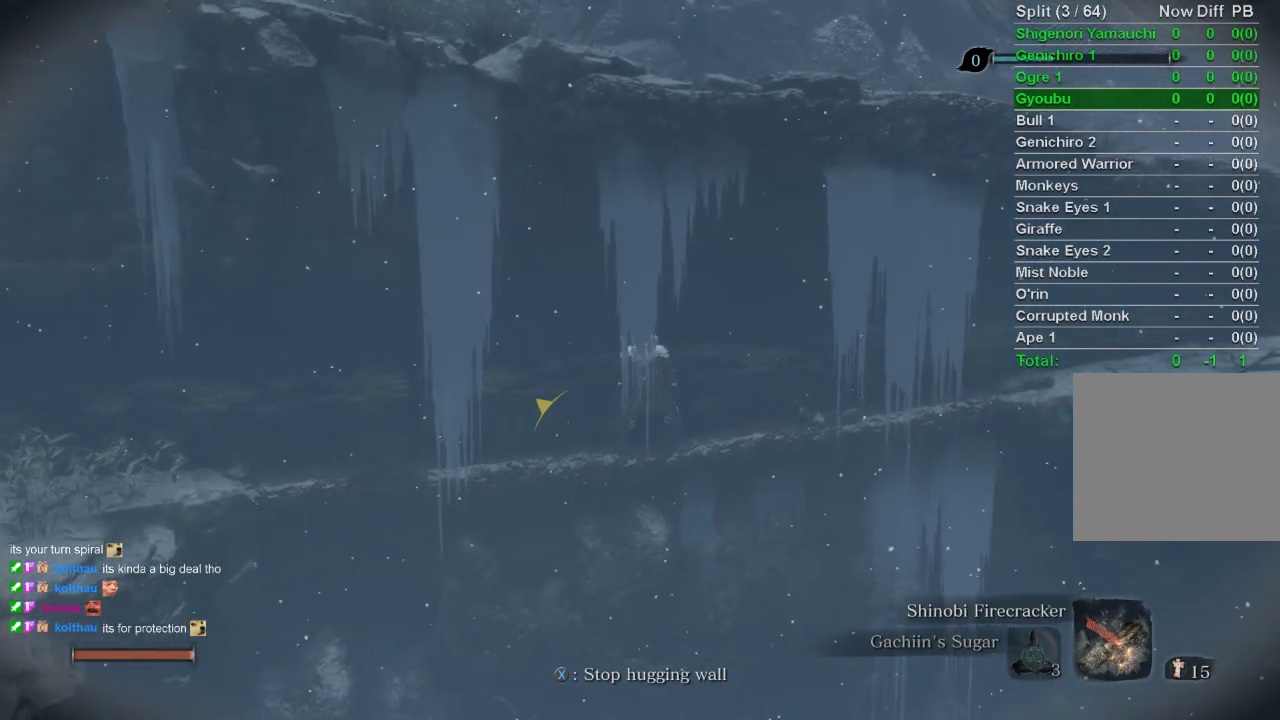
{"buttons": [], "left_stick": "right", "right_stick": "center", "events": [[17, "left_stick", "center"], [67, "left_stick", "right"], [200, "left_stick", "center"], [250, "left_stick", "right"], [367, "left_stick", "center"], [417, "left_stick", "right"]]}
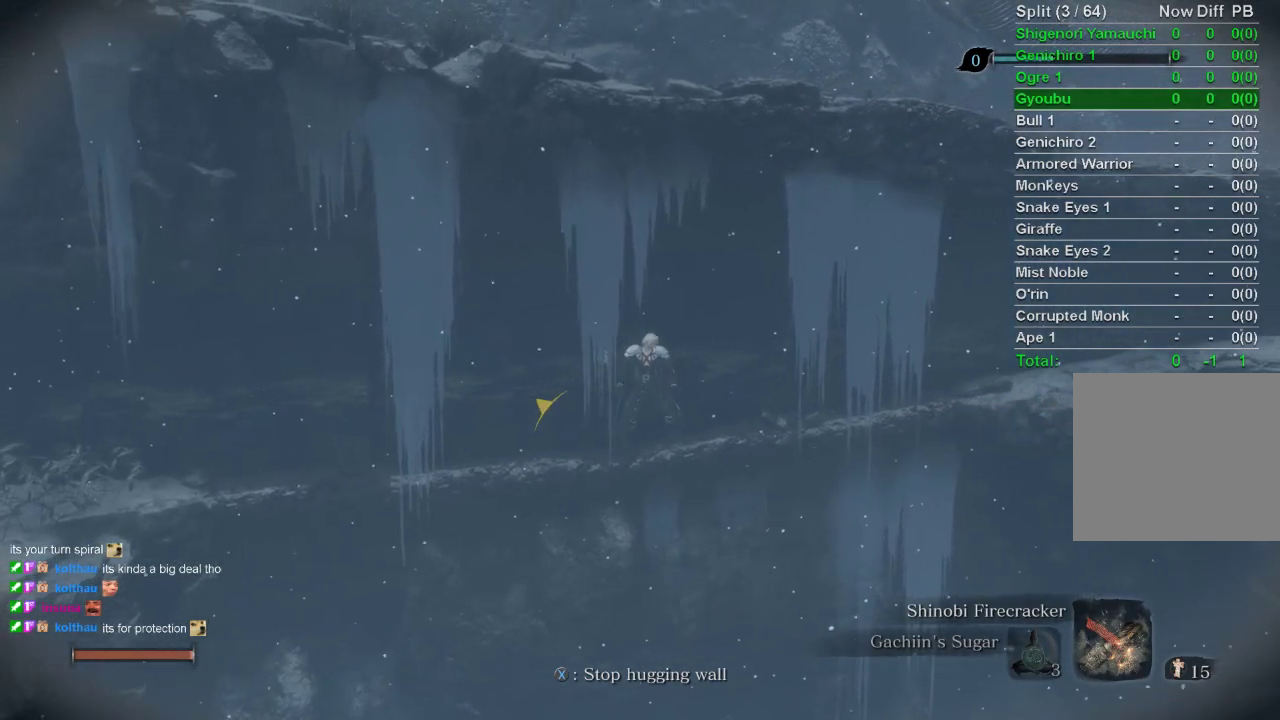
{"buttons": [], "left_stick": "down-right", "right_stick": "center", "events": [[33, "left_stick", "center"], [83, "right_stick", "left"], [100, "left_stick", "down-right"], [167, "right_stick", "center"], [217, "left_stick", "center"], [267, "left_stick", "down-right"], [383, "left_stick", "center"], [433, "left_stick", "down-right"]]}